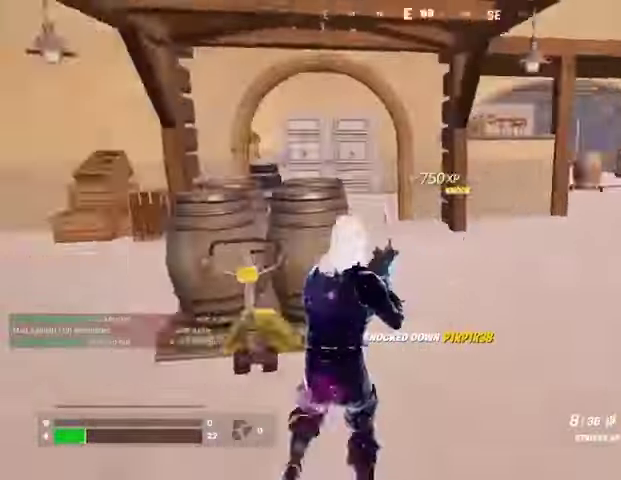
Gameplay with a controller (PlayStation layout); each line is a JSON object with the inputs held at the frame after it. "events" lists button and stick changes between this image and that frame as [ms after this image, input, new state], when the widget could be followed in between.
{"buttons": [], "left_stick": "up-right", "right_stick": "right", "events": [[100, "right_stick", "center"], [167, "right_stick", "left"], [300, "right_stick", "center"], [500, "right_stick", "right"]]}
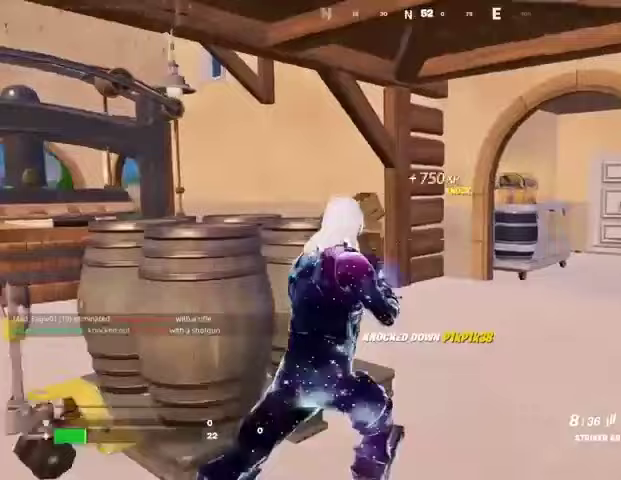
{"buttons": ["R2"], "left_stick": "up", "right_stick": "center", "events": [[67, "R2", "down"], [67, "left_stick", "up"], [67, "right_stick", "center"]]}
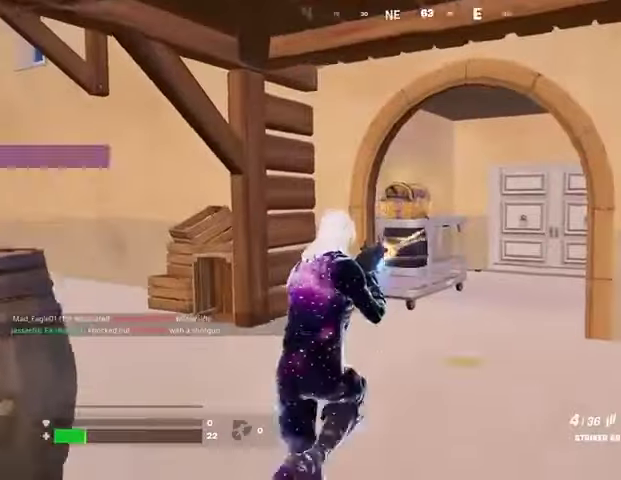
{"buttons": ["R2"], "left_stick": "up", "right_stick": "center"}
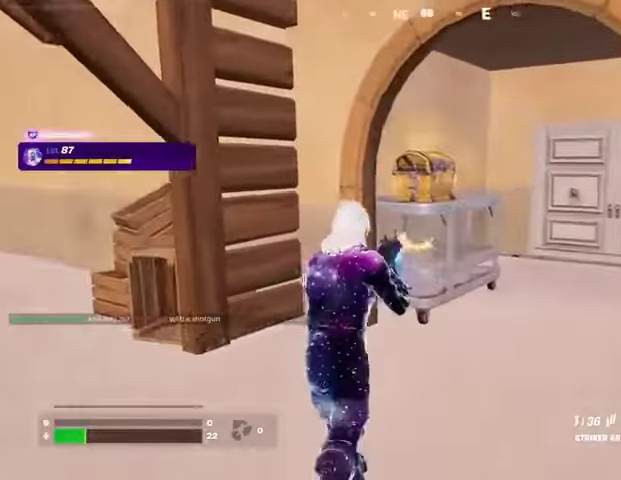
{"buttons": ["R2"], "left_stick": "up-right", "right_stick": "center", "events": [[167, "R2", "up"], [200, "right_stick", "down-left"], [233, "left_stick", "up-right"], [300, "right_stick", "center"], [500, "R2", "down"]]}
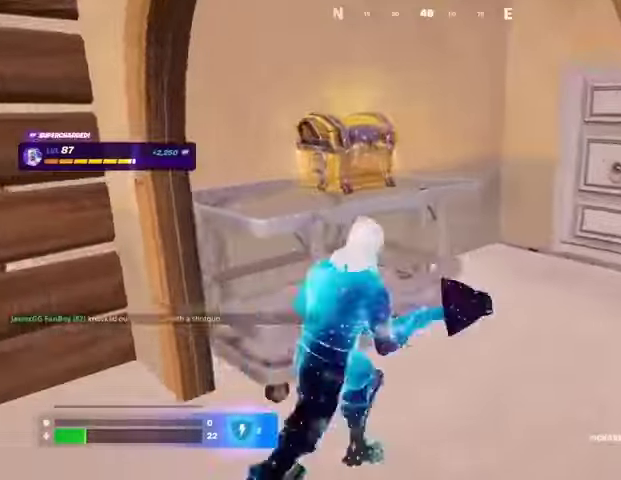
{"buttons": ["R2"], "left_stick": "down-right", "right_stick": "center", "events": [[233, "right_stick", "left"], [433, "left_stick", "down-right"], [500, "right_stick", "center"]]}
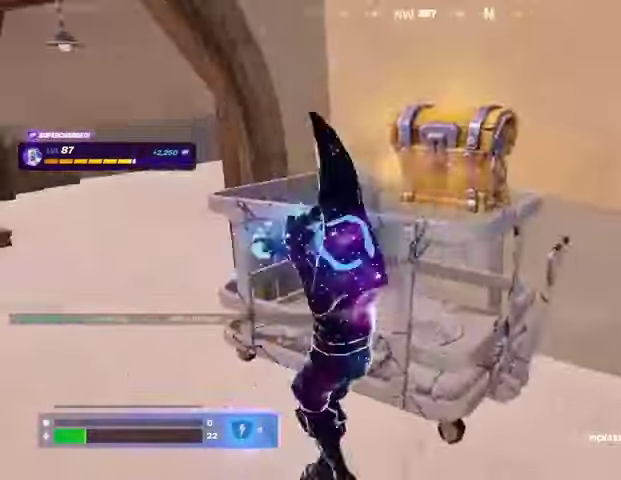
{"buttons": ["R2"], "left_stick": "up-right", "right_stick": "center", "events": [[100, "right_stick", "left"], [267, "right_stick", "center"], [500, "left_stick", "up-right"]]}
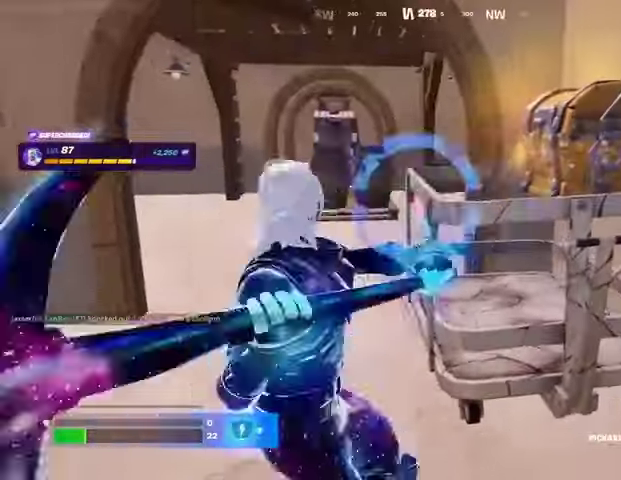
{"buttons": ["R2"], "left_stick": "down-right", "right_stick": "center", "events": [[33, "left_stick", "up"], [300, "right_stick", "down"], [400, "right_stick", "up"], [433, "left_stick", "down-right"], [500, "right_stick", "center"]]}
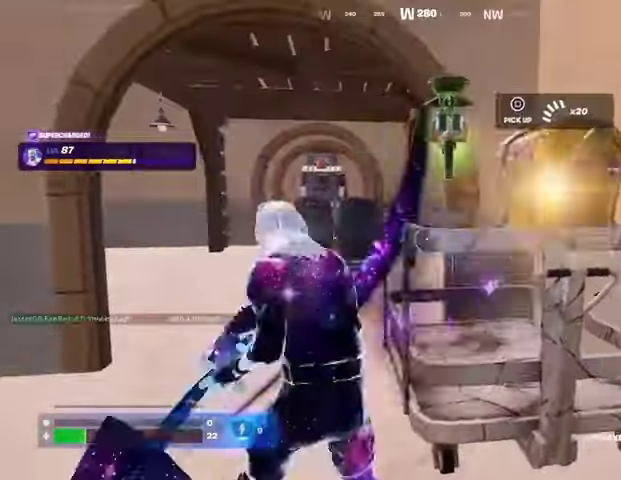
{"buttons": [], "left_stick": "up", "right_stick": "center", "events": [[167, "left_stick", "up-left"], [267, "left_stick", "up"], [300, "R2", "up"], [300, "right_stick", "down"], [367, "L3", "down"], [433, "right_stick", "center"], [467, "L3", "up"]]}
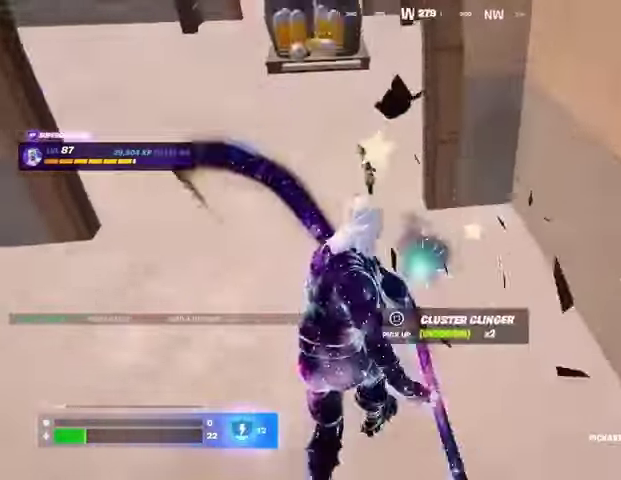
{"buttons": [], "left_stick": "right", "right_stick": "center", "events": [[67, "right_stick", "right"], [267, "left_stick", "down-left"], [400, "left_stick", "right"], [400, "right_stick", "center"]]}
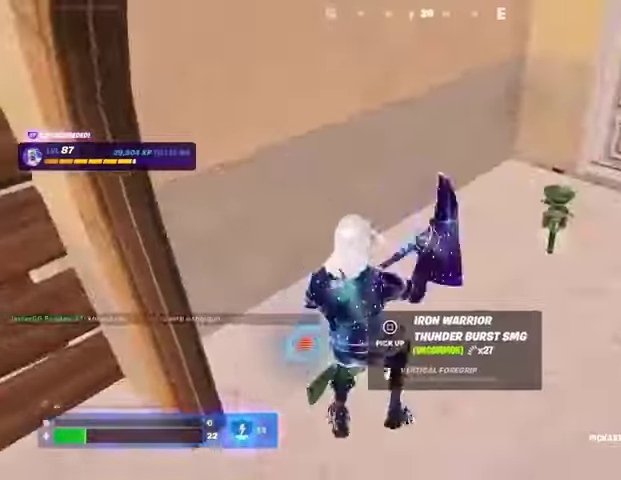
{"buttons": [], "left_stick": "up", "right_stick": "center", "events": [[33, "left_stick", "up-right"], [33, "right_stick", "up-right"], [133, "right_stick", "center"], [167, "SQUARE", "down"], [267, "SQUARE", "up"], [300, "left_stick", "up"], [333, "L3", "down"], [400, "L3", "up"], [433, "right_stick", "right"], [500, "right_stick", "center"]]}
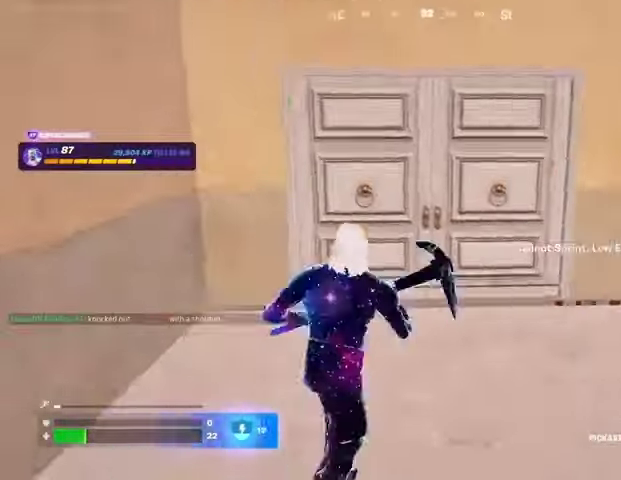
{"buttons": [], "left_stick": "up", "right_stick": "center", "events": [[267, "SQUARE", "down"], [367, "SQUARE", "up"]]}
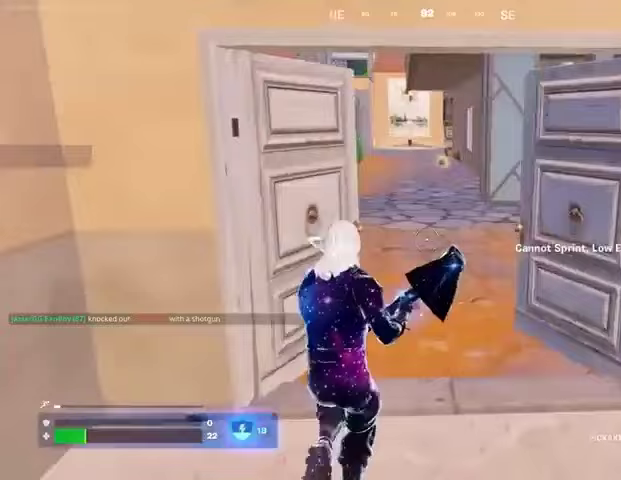
{"buttons": [], "left_stick": "up", "right_stick": "right", "events": [[100, "R1", "down"], [200, "R1", "up"], [233, "L3", "down"], [333, "L3", "up"], [367, "L1", "down"], [433, "L1", "up"], [433, "right_stick", "right"]]}
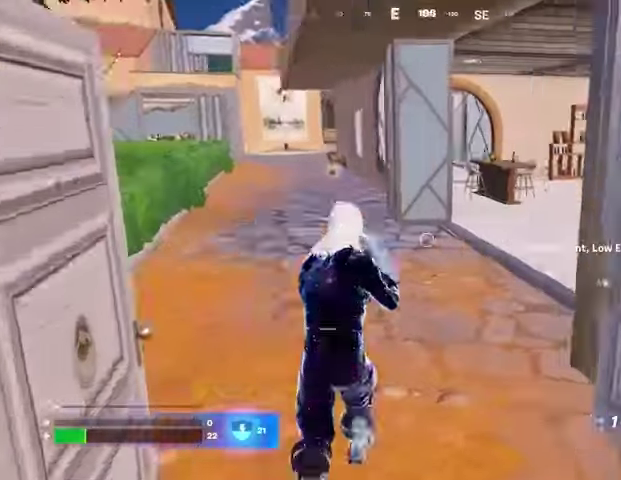
{"buttons": [], "left_stick": "up-left", "right_stick": "right", "events": [[100, "right_stick", "center"], [233, "right_stick", "right"], [433, "R1", "down"], [433, "R2", "down"], [467, "left_stick", "up-left"], [500, "R1", "up"], [500, "R2", "up"]]}
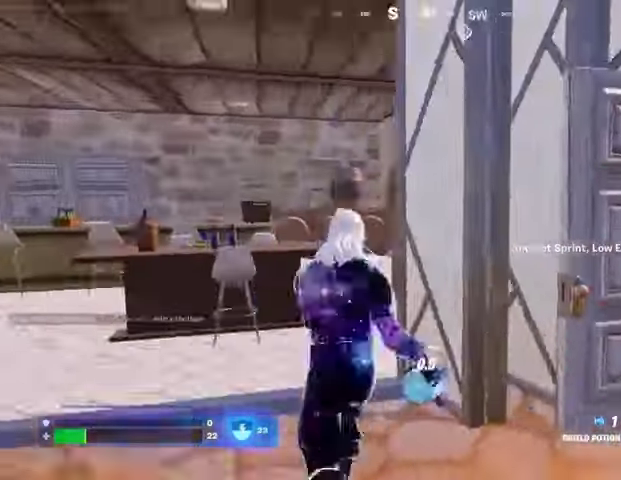
{"buttons": [], "left_stick": "up-left", "right_stick": "center", "events": [[433, "right_stick", "center"]]}
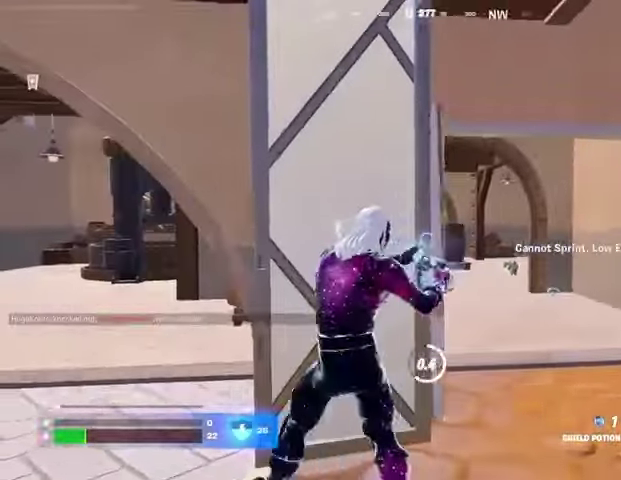
{"buttons": [], "left_stick": "center", "right_stick": "center", "events": [[133, "left_stick", "up-right"], [267, "left_stick", "up-left"], [367, "left_stick", "center"]]}
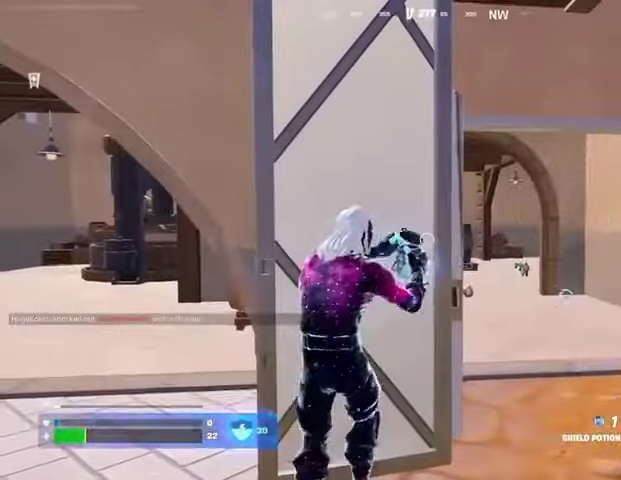
{"buttons": [], "left_stick": "left", "right_stick": "up-left", "events": [[367, "left_stick", "left"], [433, "right_stick", "up-left"]]}
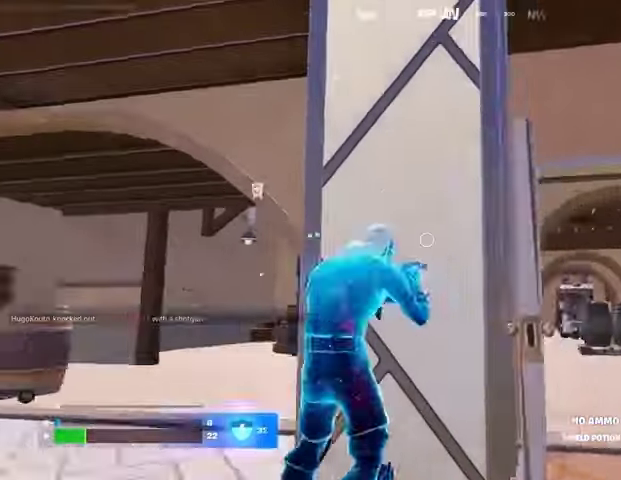
{"buttons": [], "left_stick": "left", "right_stick": "center", "events": [[67, "right_stick", "center"], [233, "right_stick", "right"], [500, "right_stick", "center"]]}
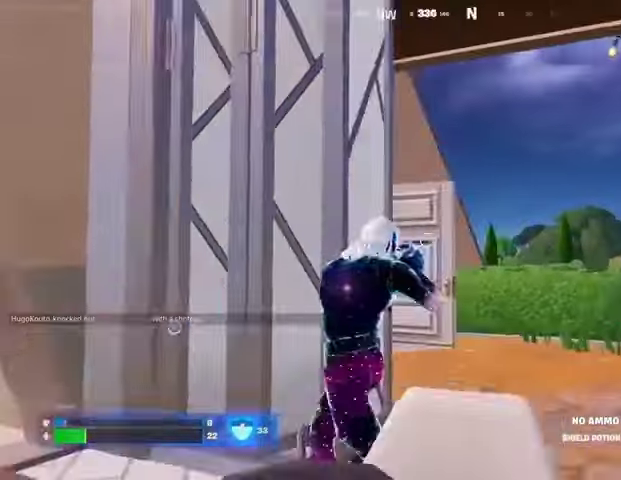
{"buttons": [], "left_stick": "center", "right_stick": "center", "events": [[267, "left_stick", "center"], [333, "R3", "down"], [433, "R3", "up"]]}
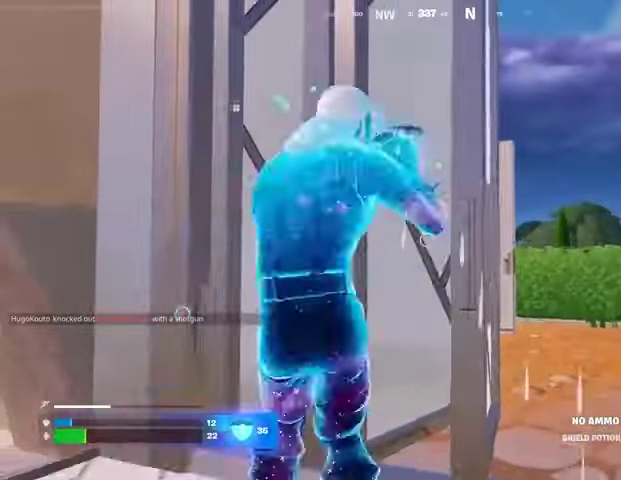
{"buttons": ["R3"], "left_stick": "center", "right_stick": "left", "events": [[500, "R3", "down"], [500, "right_stick", "left"]]}
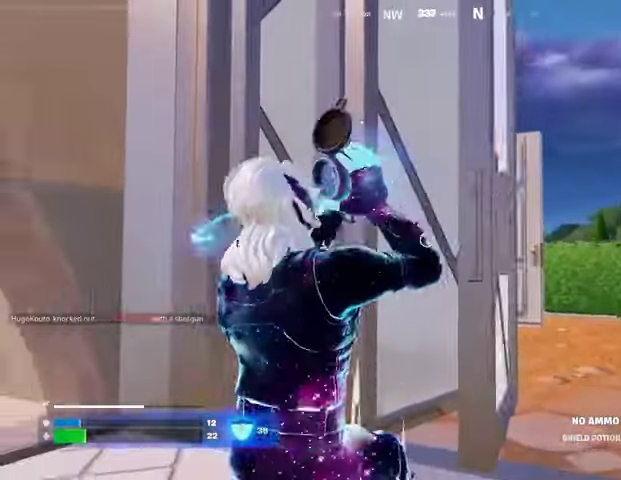
{"buttons": ["R3"], "left_stick": "center", "right_stick": "center", "events": [[100, "R3", "up"], [167, "right_stick", "center"], [467, "R3", "down"]]}
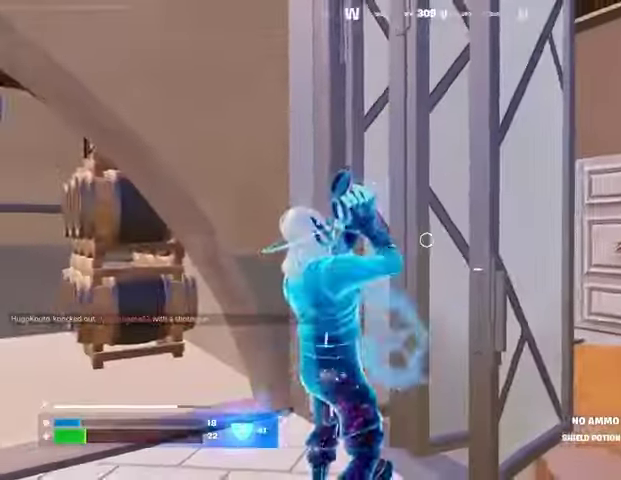
{"buttons": [], "left_stick": "center", "right_stick": "center", "events": [[33, "R3", "up"], [100, "R3", "down"], [200, "R3", "up"]]}
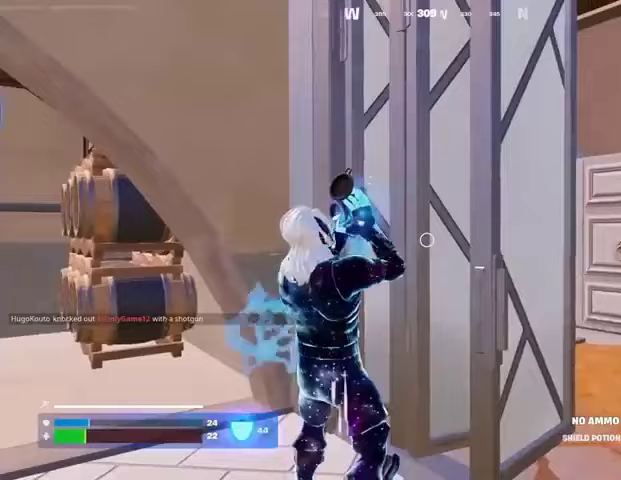
{"buttons": [], "left_stick": "center", "right_stick": "center", "events": []}
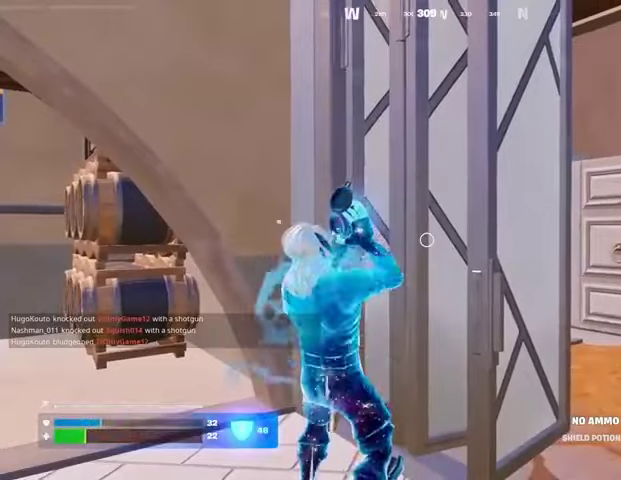
{"buttons": [], "left_stick": "down-right", "right_stick": "center", "events": [[467, "left_stick", "down-right"]]}
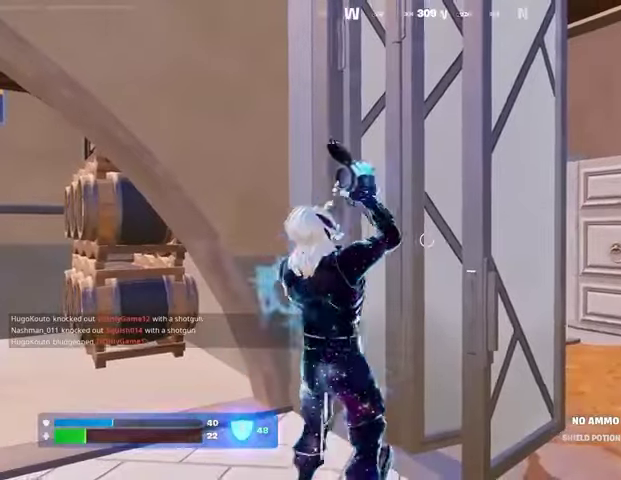
{"buttons": ["L1"], "left_stick": "up-right", "right_stick": "center", "events": [[33, "left_stick", "right"], [133, "right_stick", "right"], [167, "left_stick", "up-right"], [333, "right_stick", "left"], [367, "L1", "down"], [433, "L1", "up"], [467, "right_stick", "center"], [500, "L1", "down"]]}
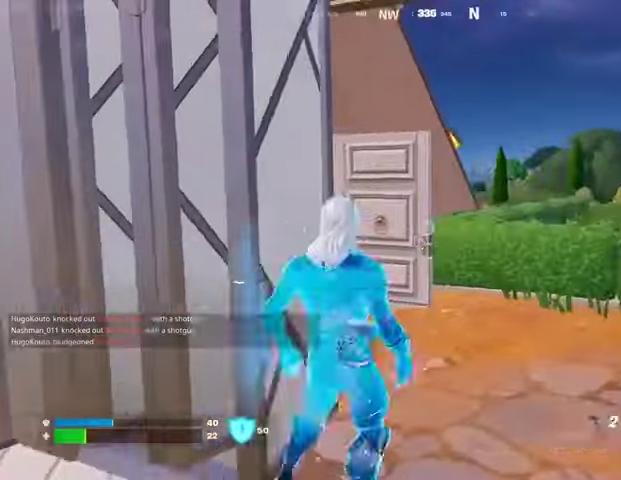
{"buttons": [], "left_stick": "center", "right_stick": "center", "events": [[67, "L1", "up"], [100, "L3", "down"], [233, "L3", "up"], [233, "left_stick", "up"], [333, "CROSS", "down"], [367, "left_stick", "center"], [433, "CROSS", "up"]]}
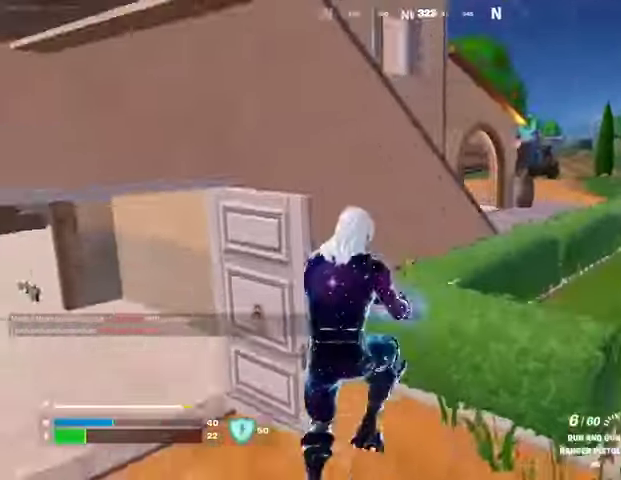
{"buttons": [], "left_stick": "left", "right_stick": "center", "events": [[67, "SQUARE", "down"], [100, "left_stick", "left"], [133, "SQUARE", "up"], [200, "SQUARE", "down"], [300, "SQUARE", "up"], [333, "SQUARE", "down"], [467, "SQUARE", "up"]]}
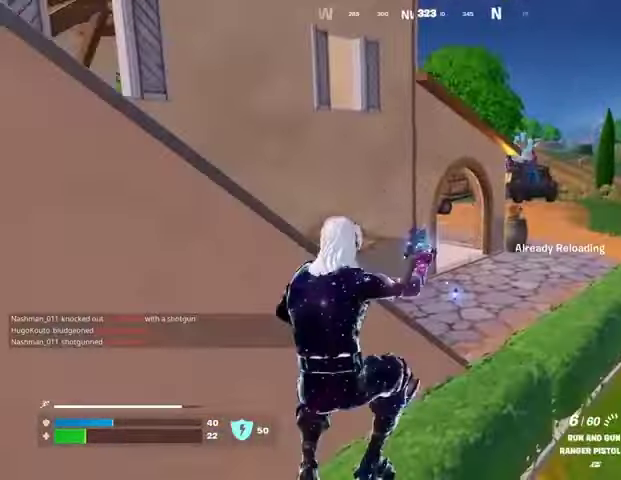
{"buttons": [], "left_stick": "up-right", "right_stick": "left", "events": [[167, "left_stick", "up"], [200, "right_stick", "left"], [233, "left_stick", "up-right"], [333, "right_stick", "center"], [433, "right_stick", "left"]]}
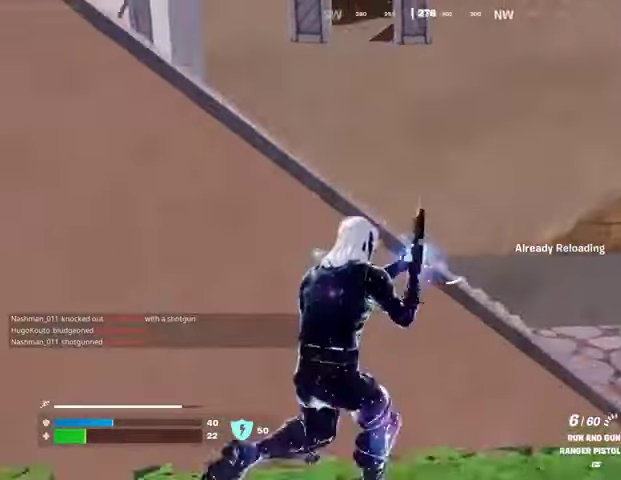
{"buttons": [], "left_stick": "up-right", "right_stick": "right", "events": [[67, "right_stick", "center"], [433, "right_stick", "right"]]}
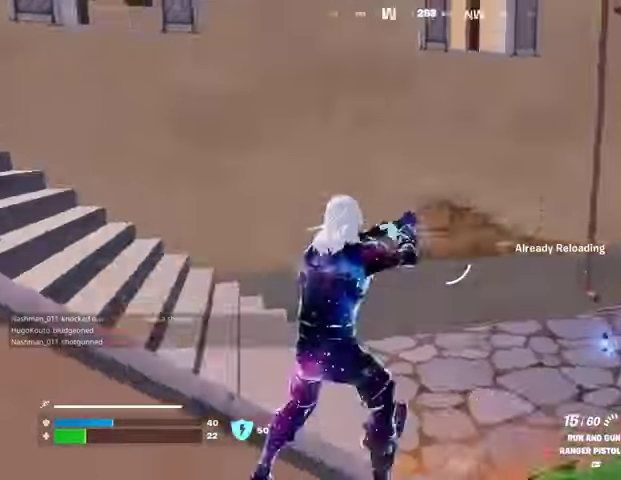
{"buttons": [], "left_stick": "up", "right_stick": "center", "events": [[67, "left_stick", "up"], [67, "right_stick", "center"]]}
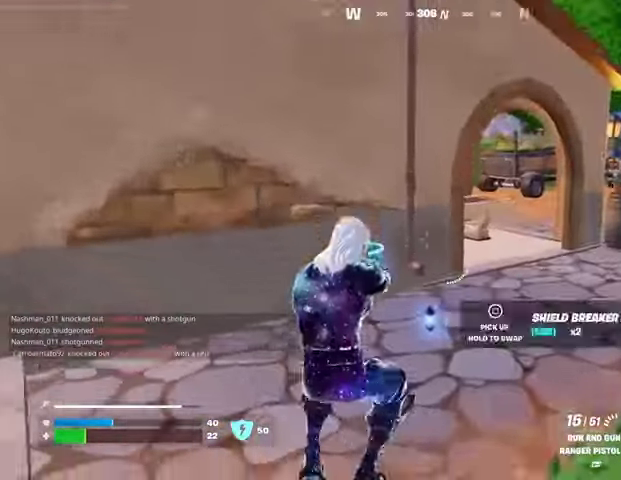
{"buttons": [], "left_stick": "up-left", "right_stick": "left", "events": [[67, "L3", "down"], [133, "SQUARE", "down"], [167, "L3", "up"], [200, "left_stick", "up-left"], [233, "SQUARE", "up"], [233, "right_stick", "left"], [333, "right_stick", "up-left"], [467, "right_stick", "left"]]}